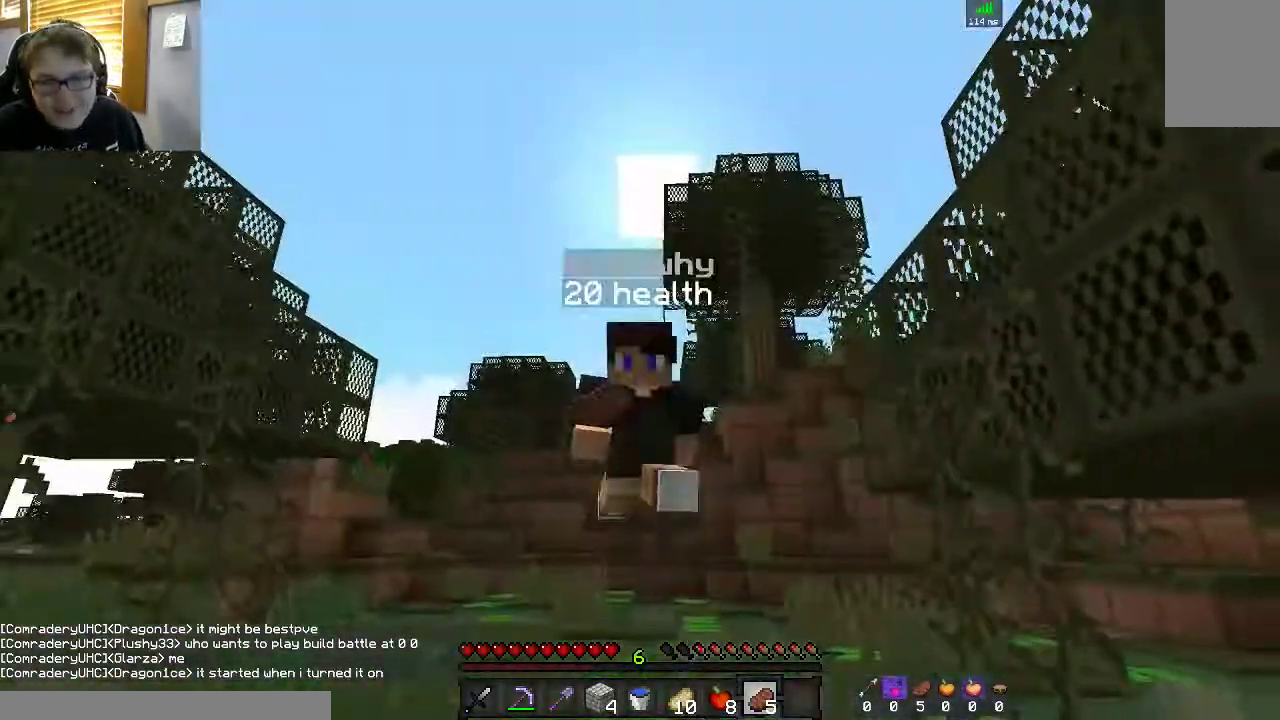
Gameplay with keyboard and mouse; each line is a JSON object with the keys and mouse buttons held at the frame after it. "events" lists presses ("down") and releases ("up") of "a", "d", "s", "space", "w", "mouse_left" and "mouse_right" between this image and that frame as [ms after this image, input, new state], when the widget could be followed in between. "mouse_left", "mouse_right" = the "left", "right" buttons of the "mouse" list. No other keys are recorded. Fast repeated clicks can show as one long hold. Mouse movement is not recorded.
{"keys": ["space", "w"], "mouse": [], "events": []}
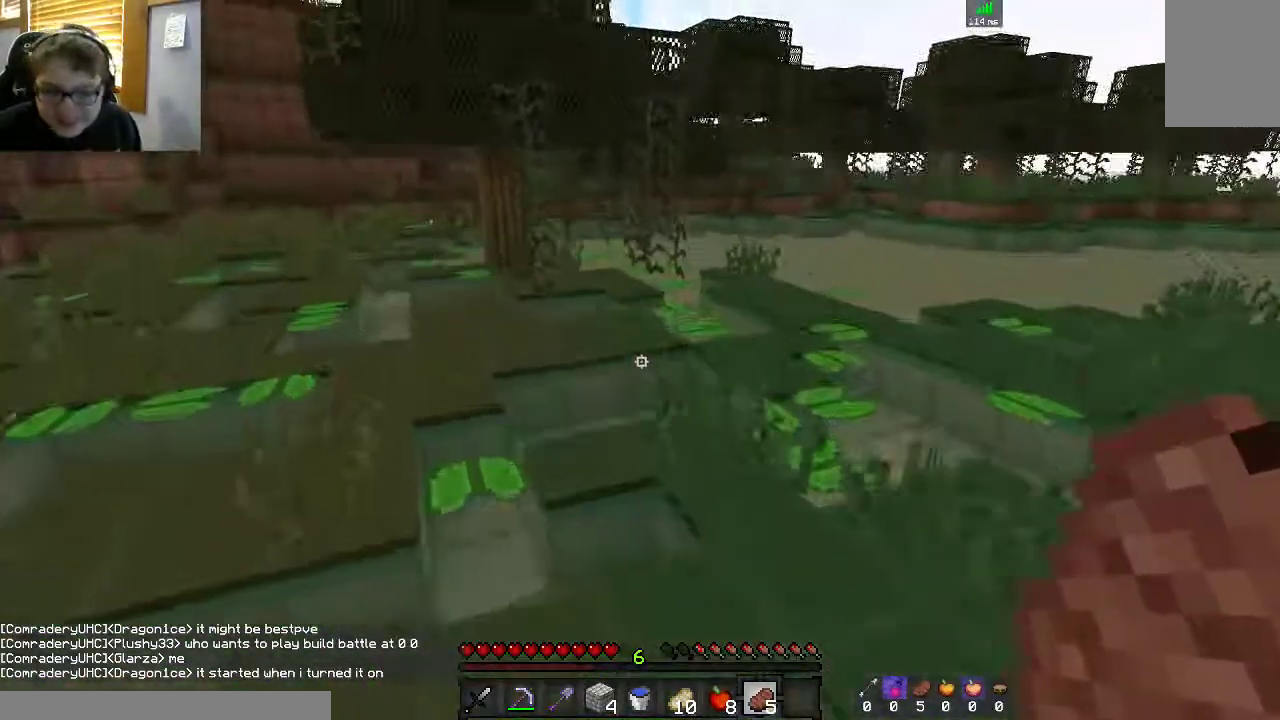
{"keys": ["space", "w"], "mouse": [], "events": []}
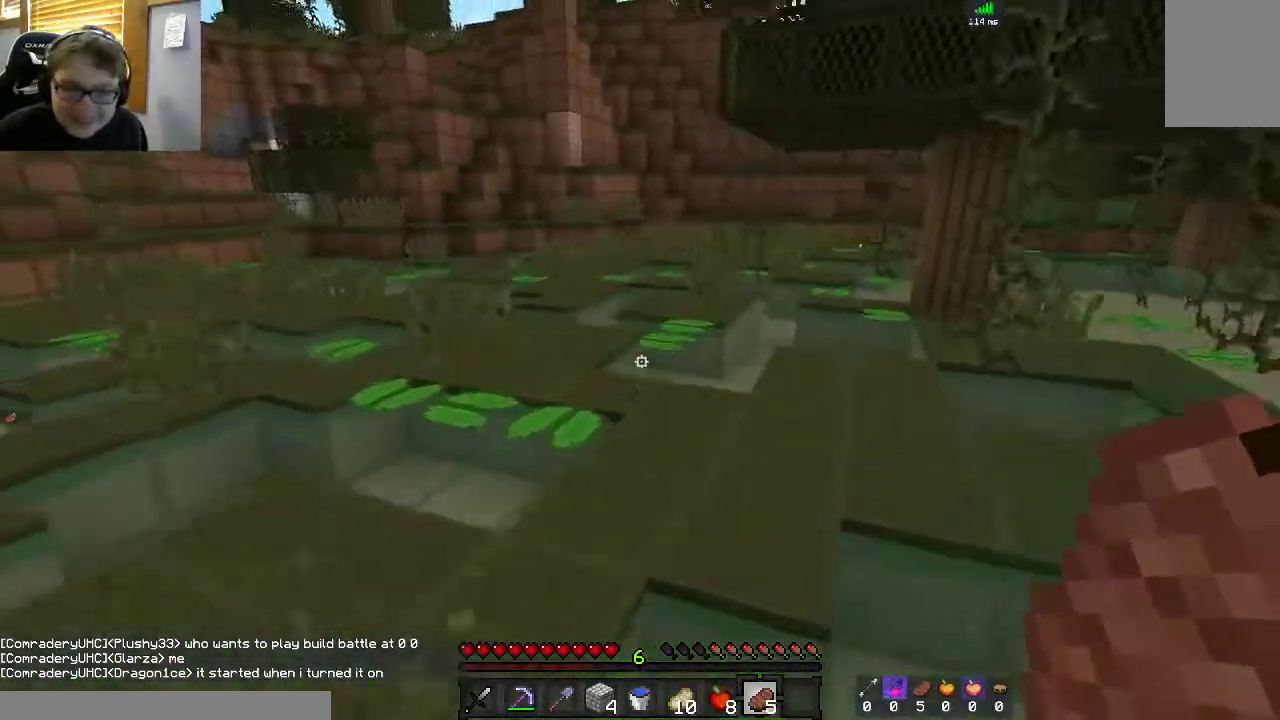
{"keys": ["space", "w"], "mouse": [], "events": []}
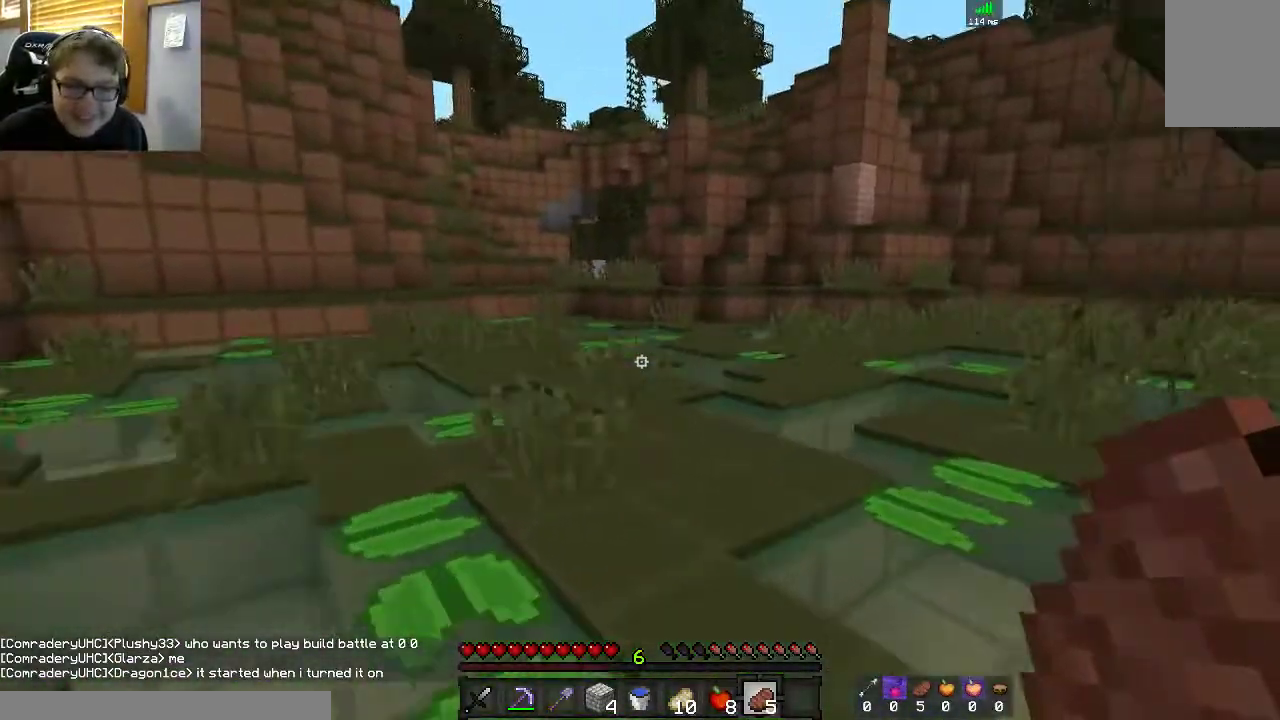
{"keys": ["space", "w"], "mouse": [], "events": []}
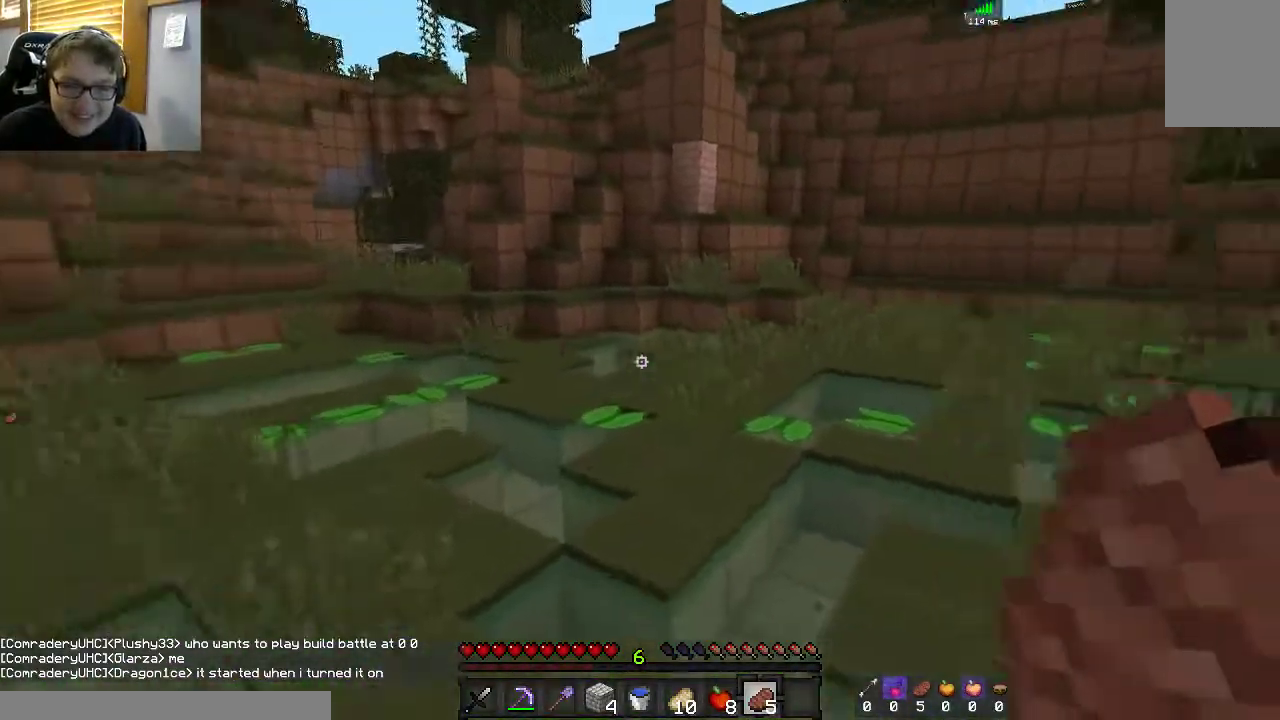
{"keys": ["a", "space", "w"], "mouse": [], "events": [[283, "a", "down"]]}
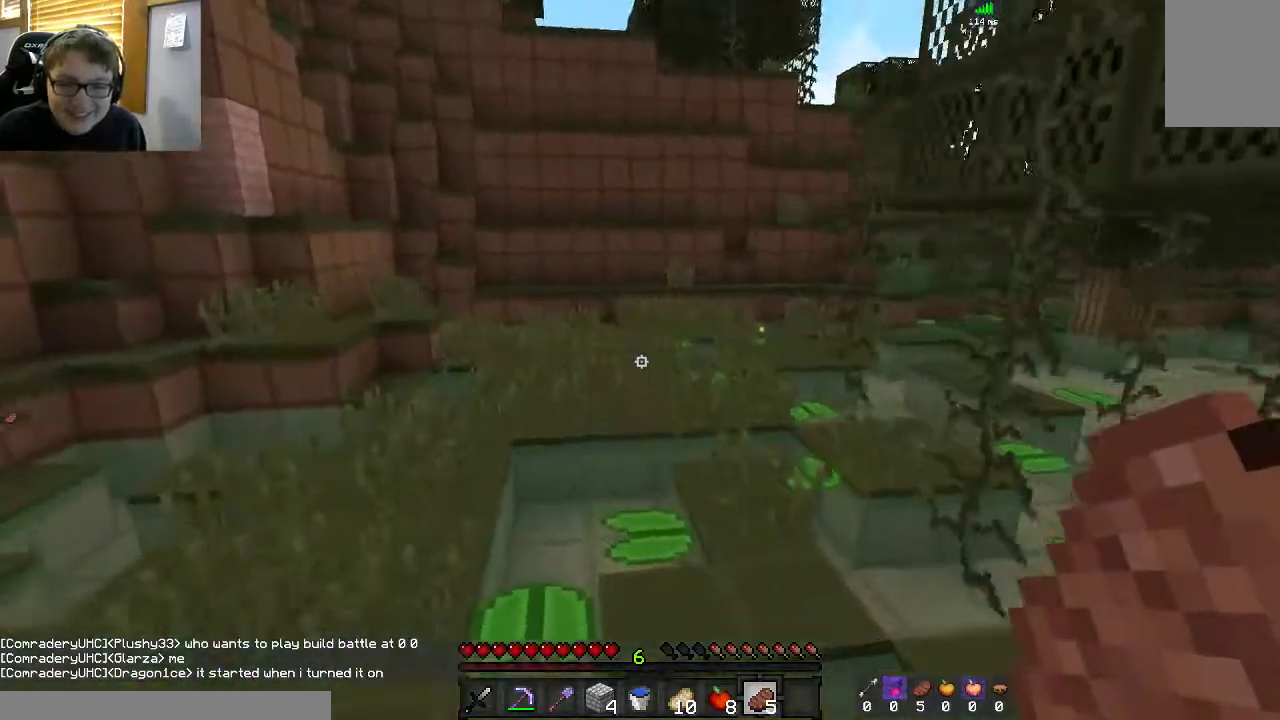
{"keys": ["space", "w"], "mouse": [], "events": [[33, "a", "up"], [217, "a", "down"], [433, "a", "up"]]}
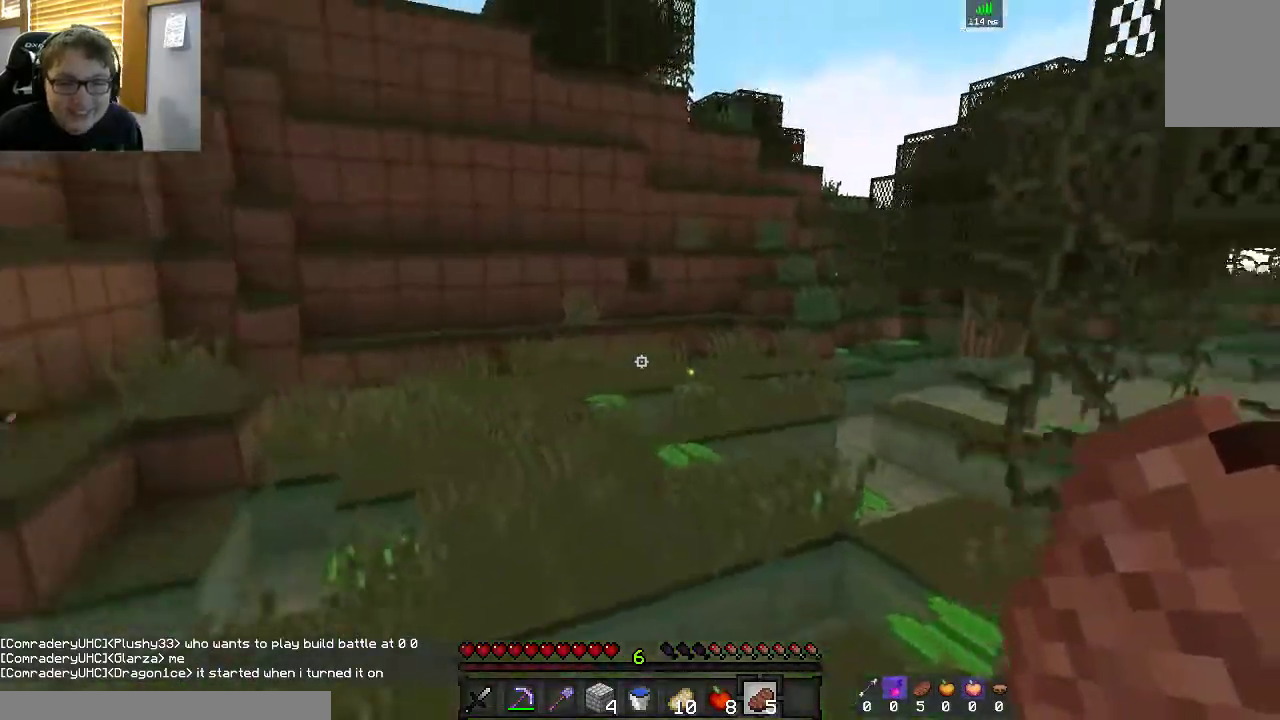
{"keys": ["space", "w"], "mouse": [], "events": []}
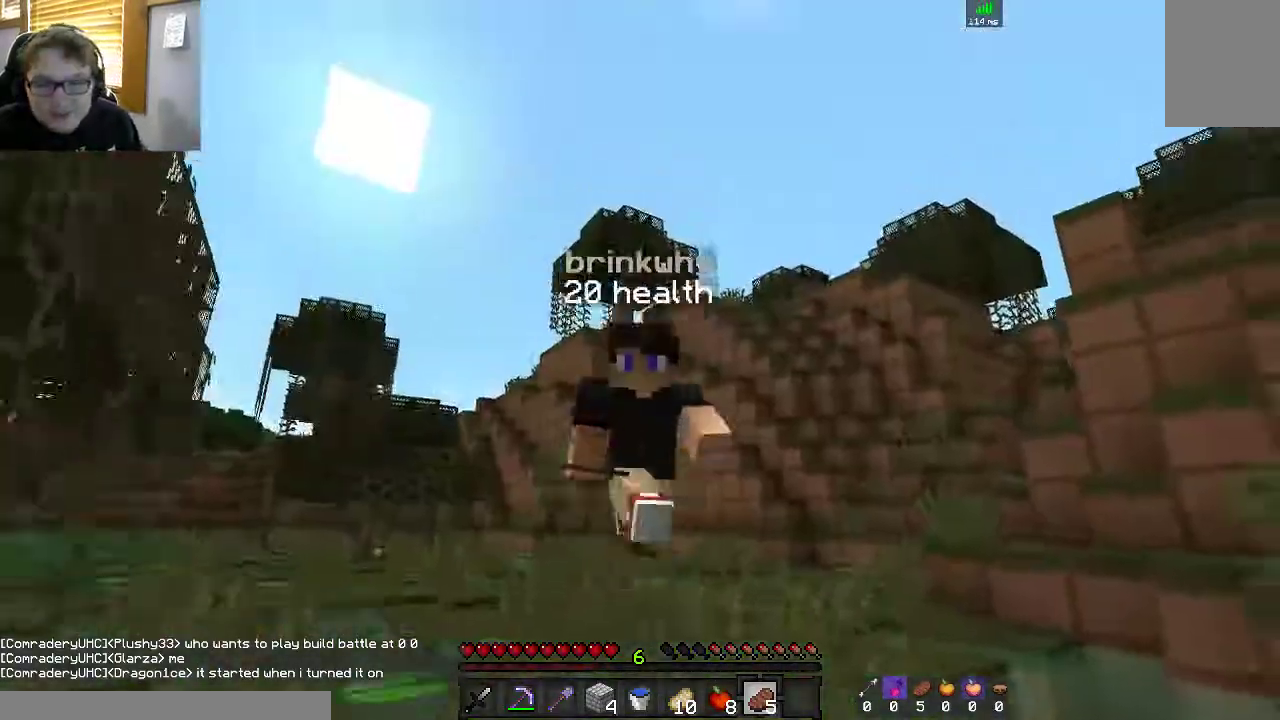
{"keys": ["space", "w"], "mouse": [], "events": []}
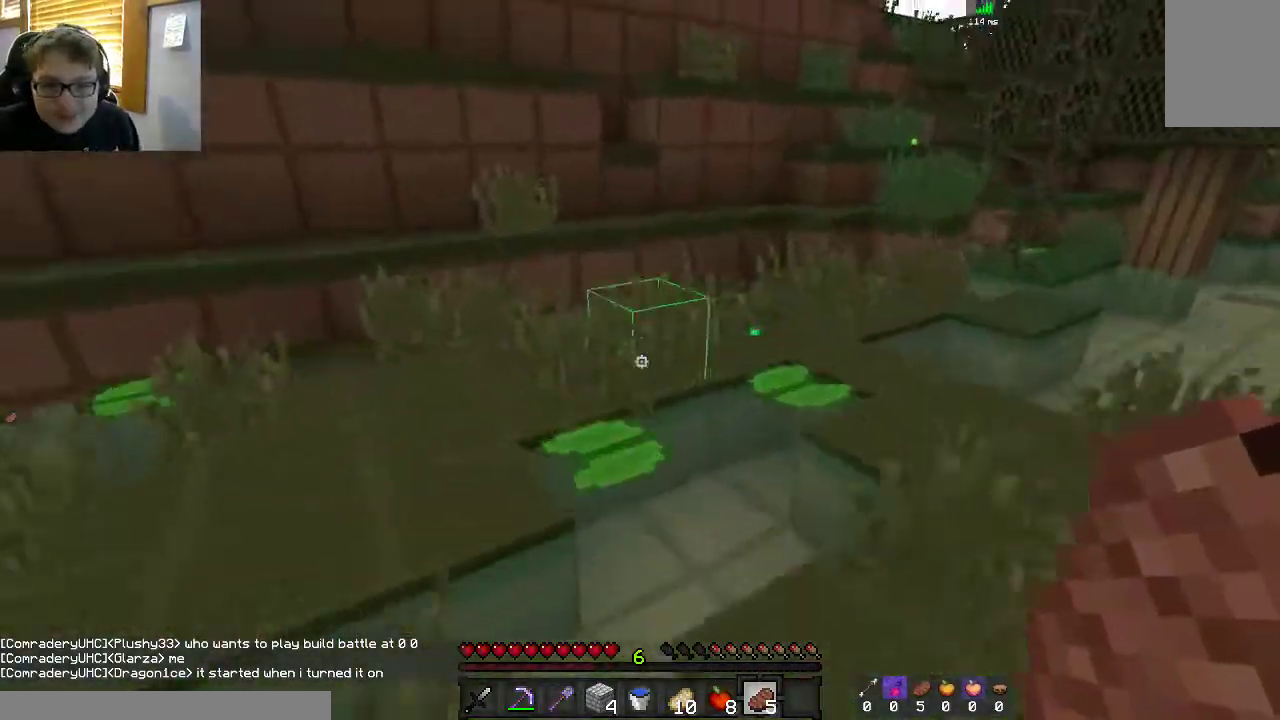
{"keys": ["w"], "mouse": [], "events": [[367, "space", "up"]]}
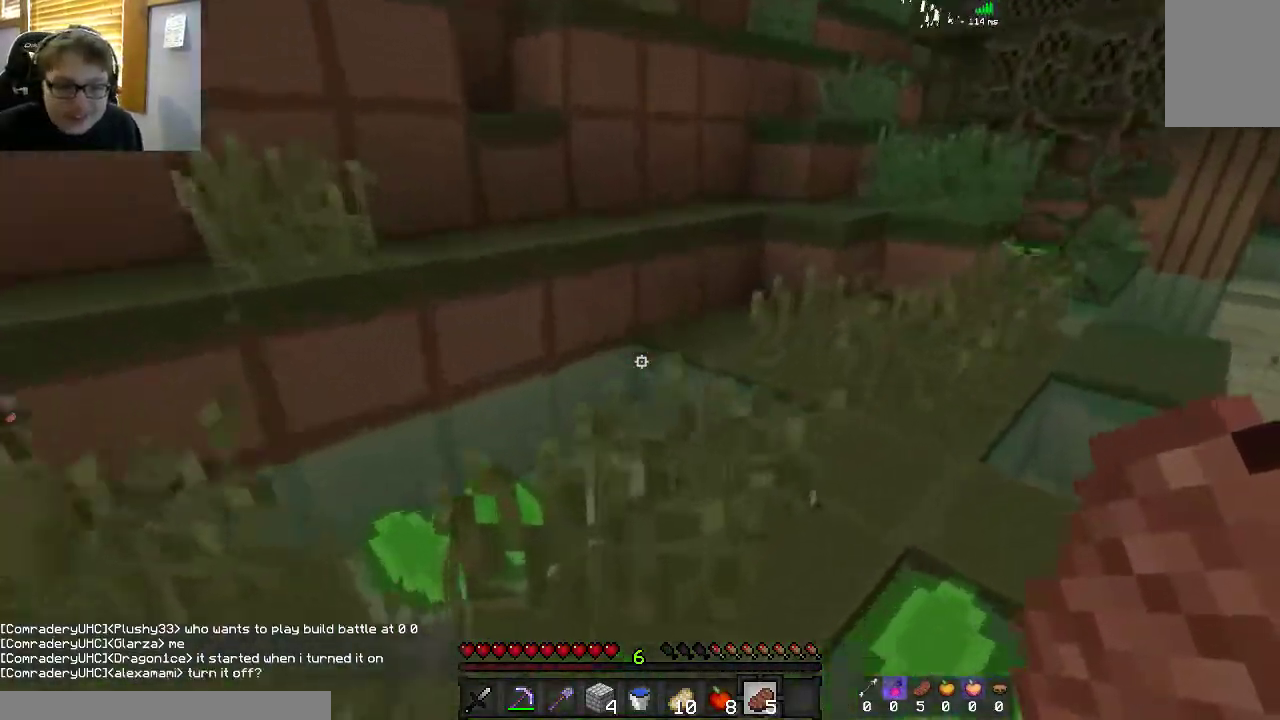
{"keys": ["space", "w"], "mouse": [], "events": [[117, "a", "down"], [317, "space", "down"], [383, "a", "up"]]}
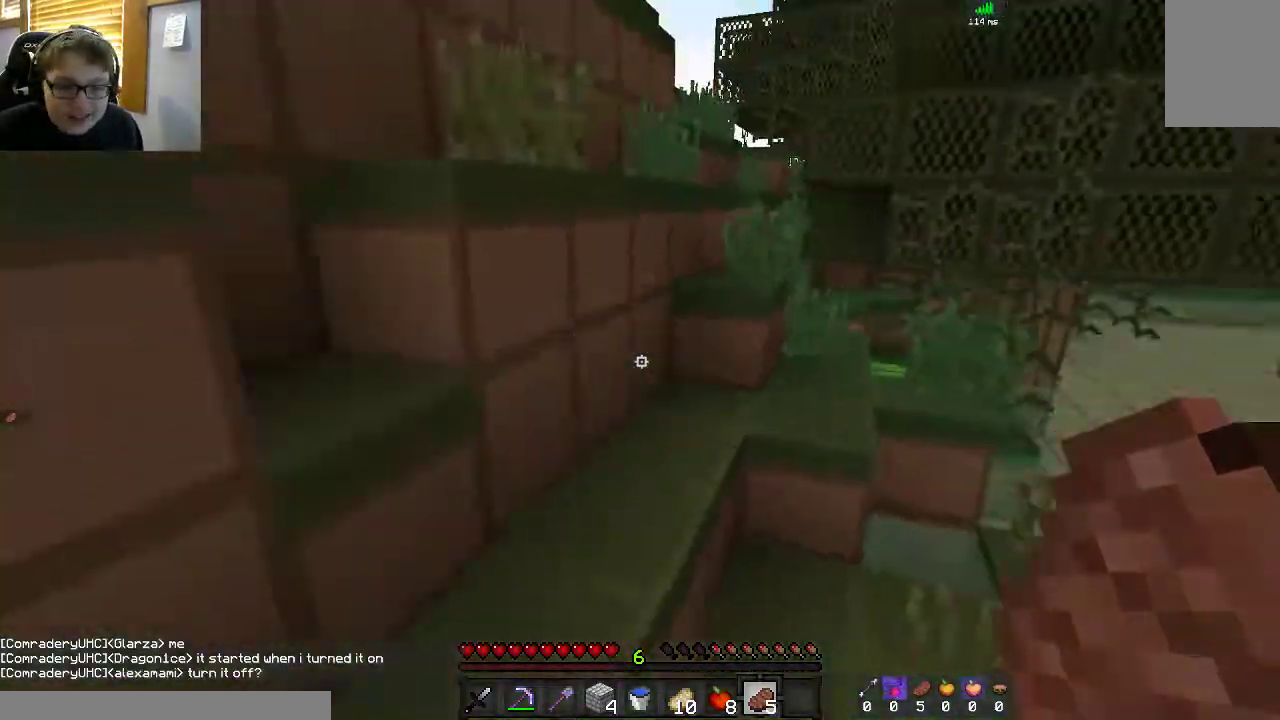
{"keys": ["w"], "mouse": [], "events": [[67, "space", "up"], [117, "d", "down"], [333, "d", "up"], [367, "d", "down"], [467, "d", "up"]]}
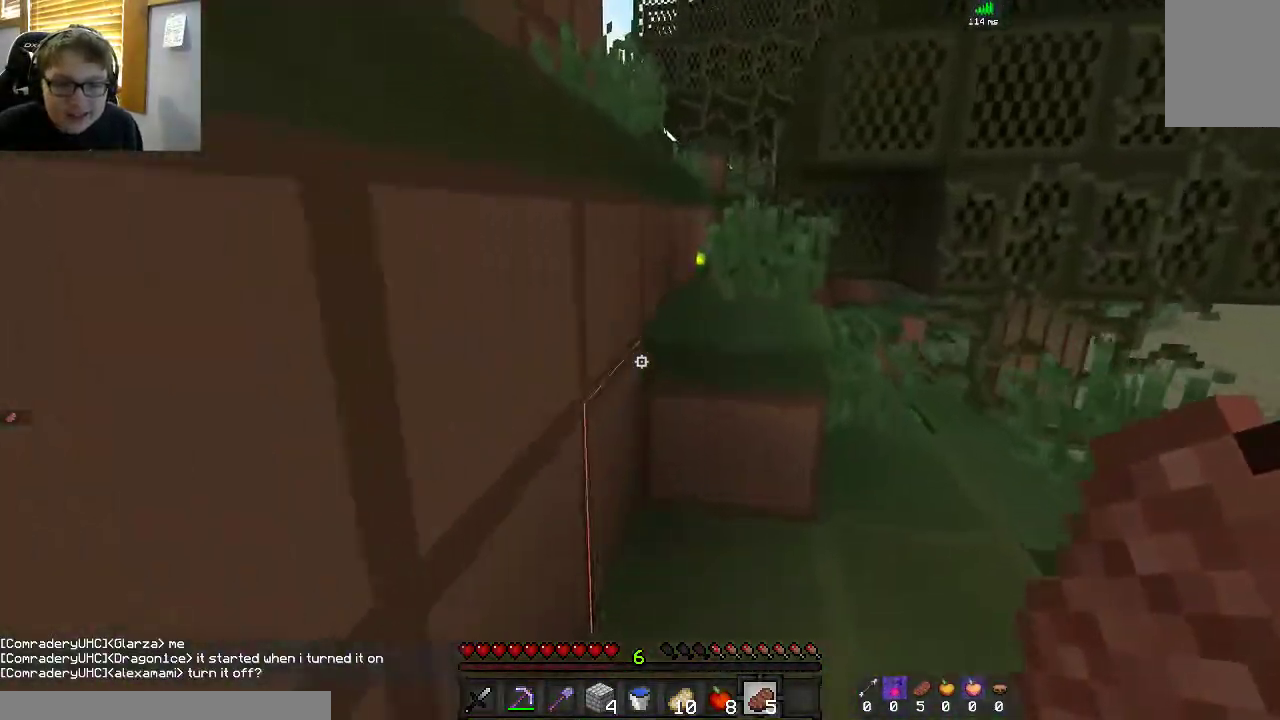
{"keys": ["d", "space", "w"], "mouse": [], "events": [[100, "space", "down"], [167, "d", "down"], [267, "space", "up"], [467, "space", "down"]]}
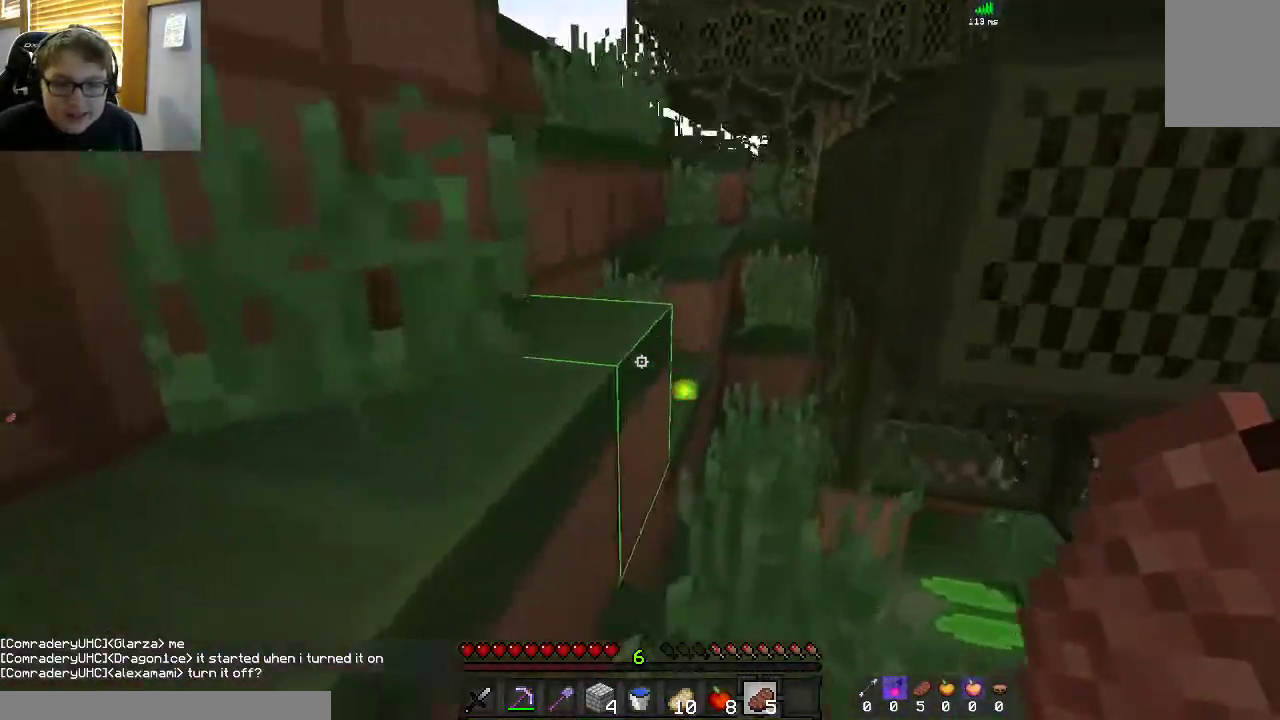
{"keys": ["space", "w"], "mouse": [], "events": [[33, "d", "up"], [267, "a", "down"], [283, "space", "up"], [417, "space", "down"], [500, "a", "up"]]}
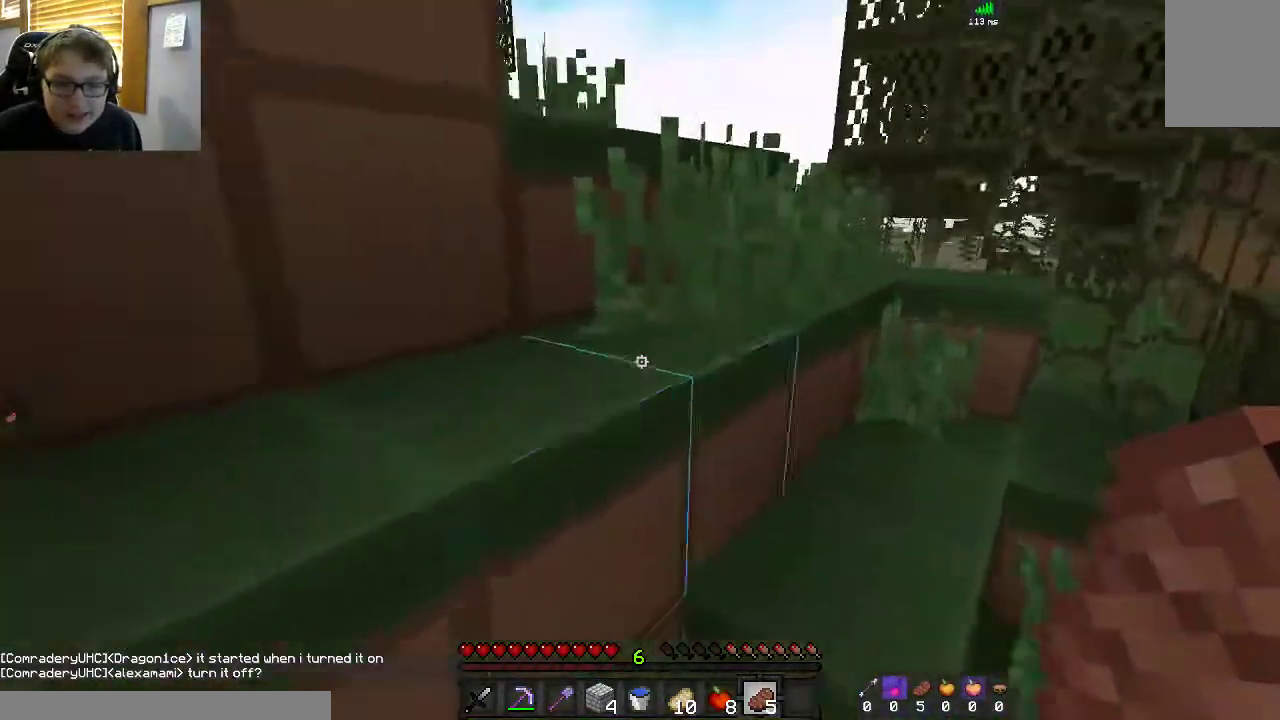
{"keys": ["d", "space", "w"], "mouse": [], "events": [[267, "d", "down"], [317, "space", "up"], [417, "space", "down"]]}
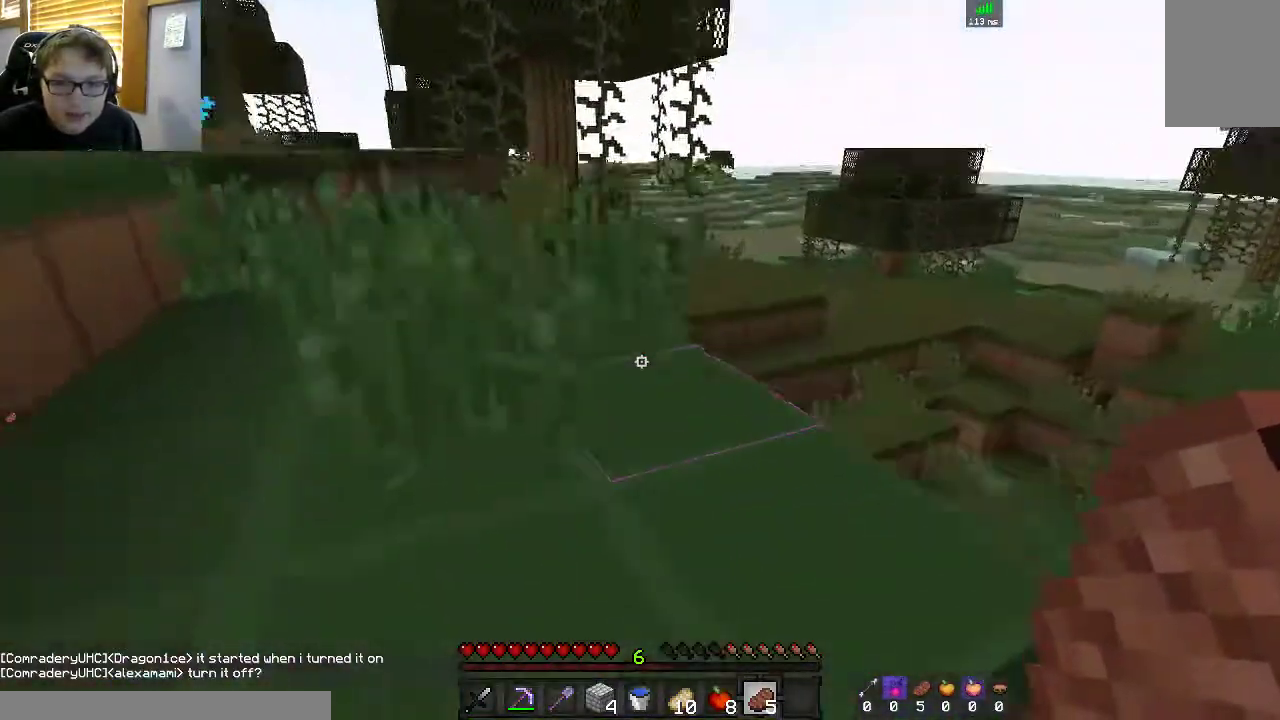
{"keys": ["a", "space", "w"], "mouse": [], "events": [[17, "a", "down"], [50, "d", "up"], [200, "space", "up"], [467, "space", "down"]]}
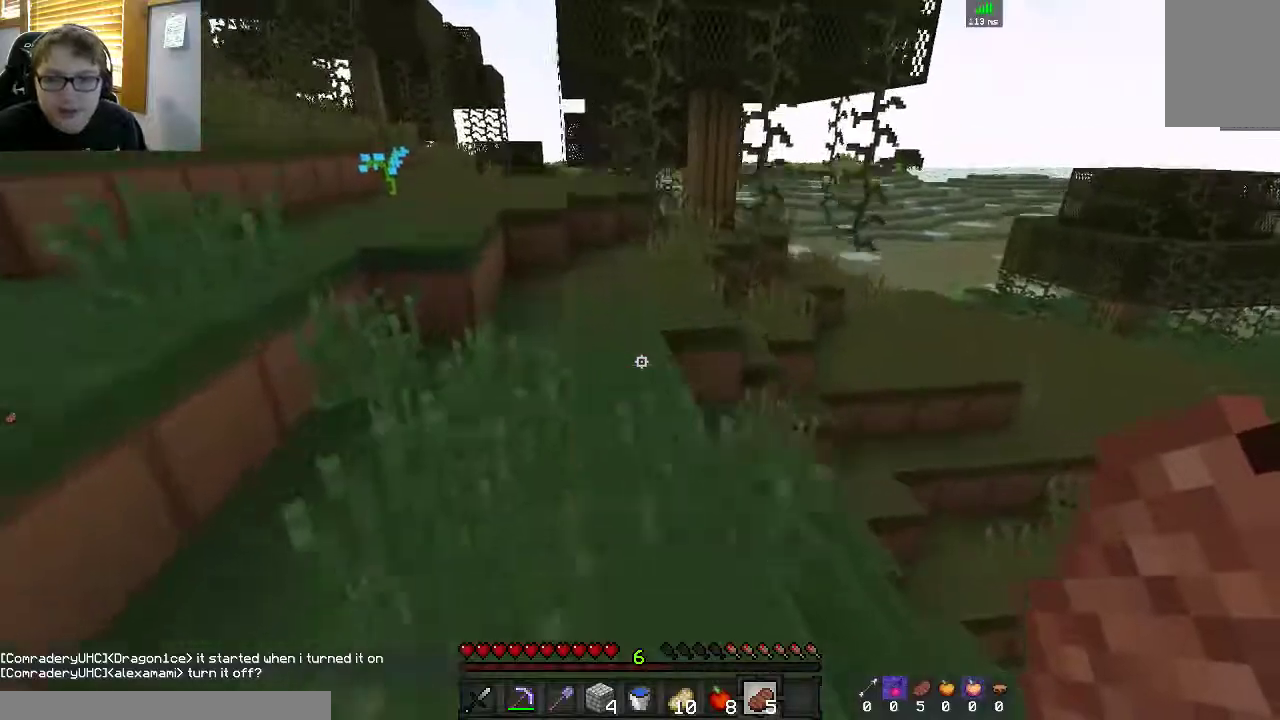
{"keys": ["a", "space", "w"], "mouse": [], "events": [[217, "a", "up"], [367, "a", "down"]]}
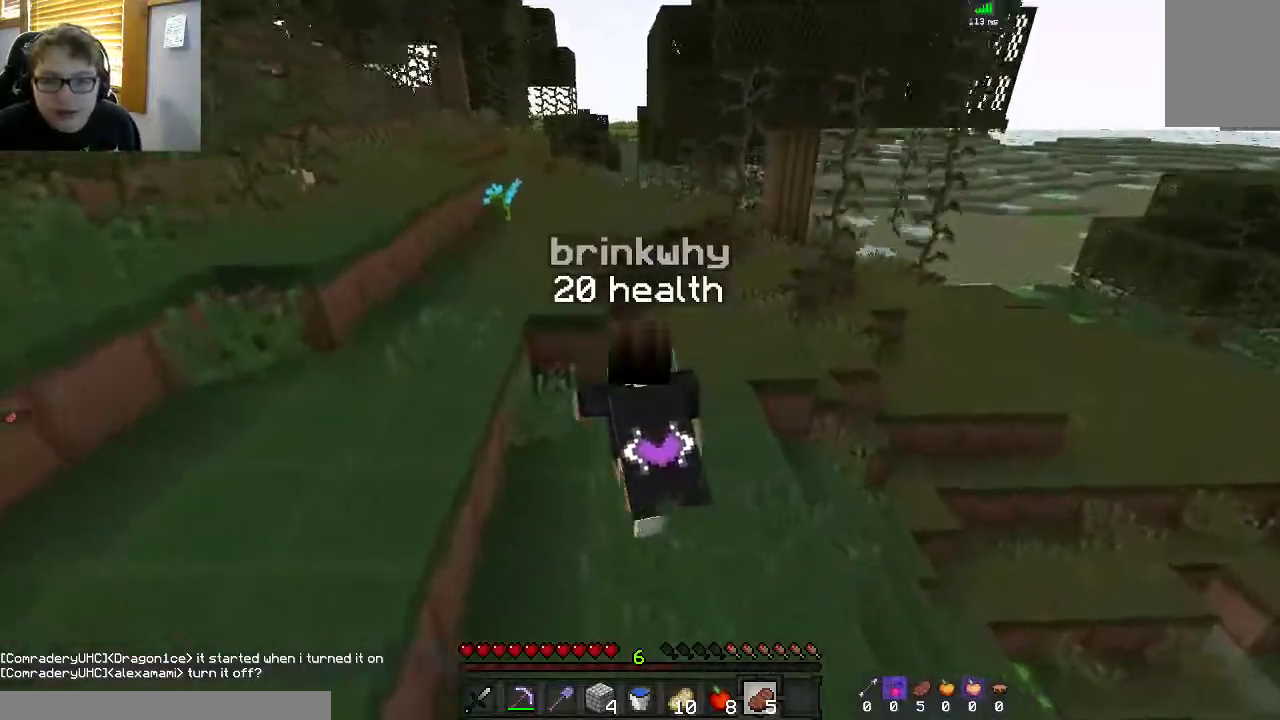
{"keys": ["a", "s", "space"], "mouse": ["right"], "events": [[167, "mouse_right", "down"], [300, "w", "up"], [367, "s", "down"]]}
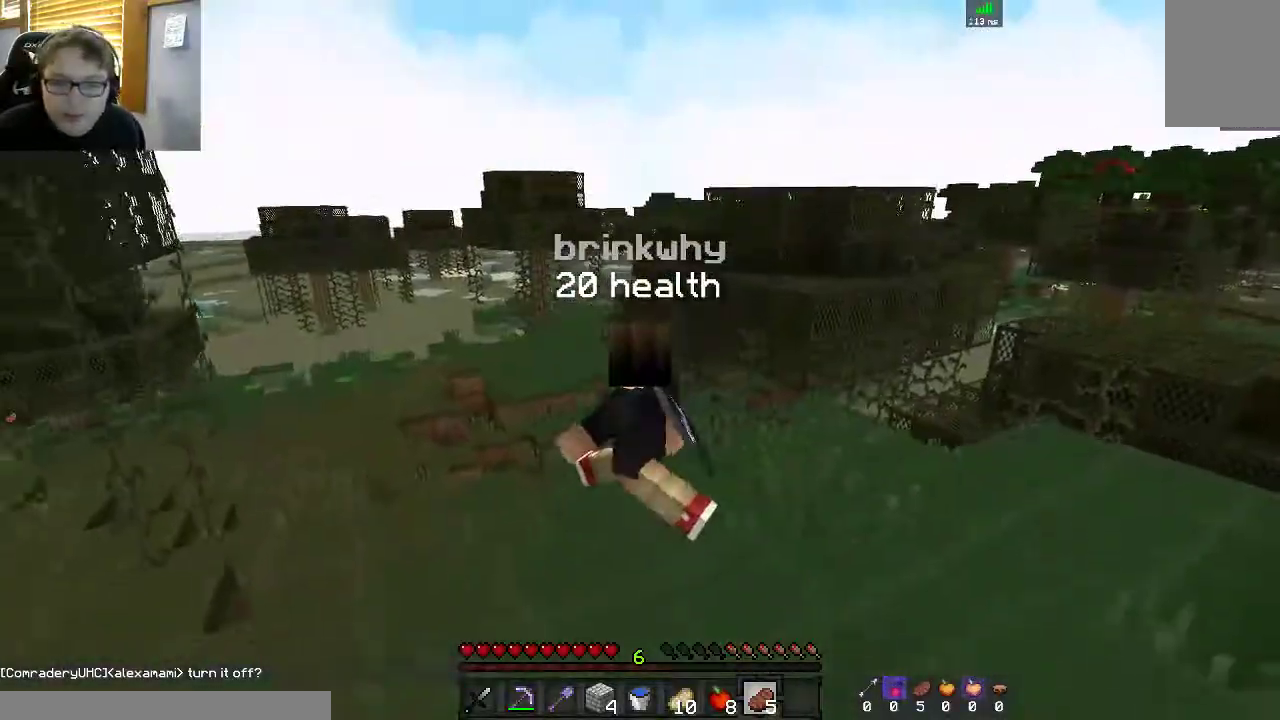
{"keys": ["a", "s", "space"], "mouse": ["right"], "events": [[300, "a", "up"], [400, "a", "down"]]}
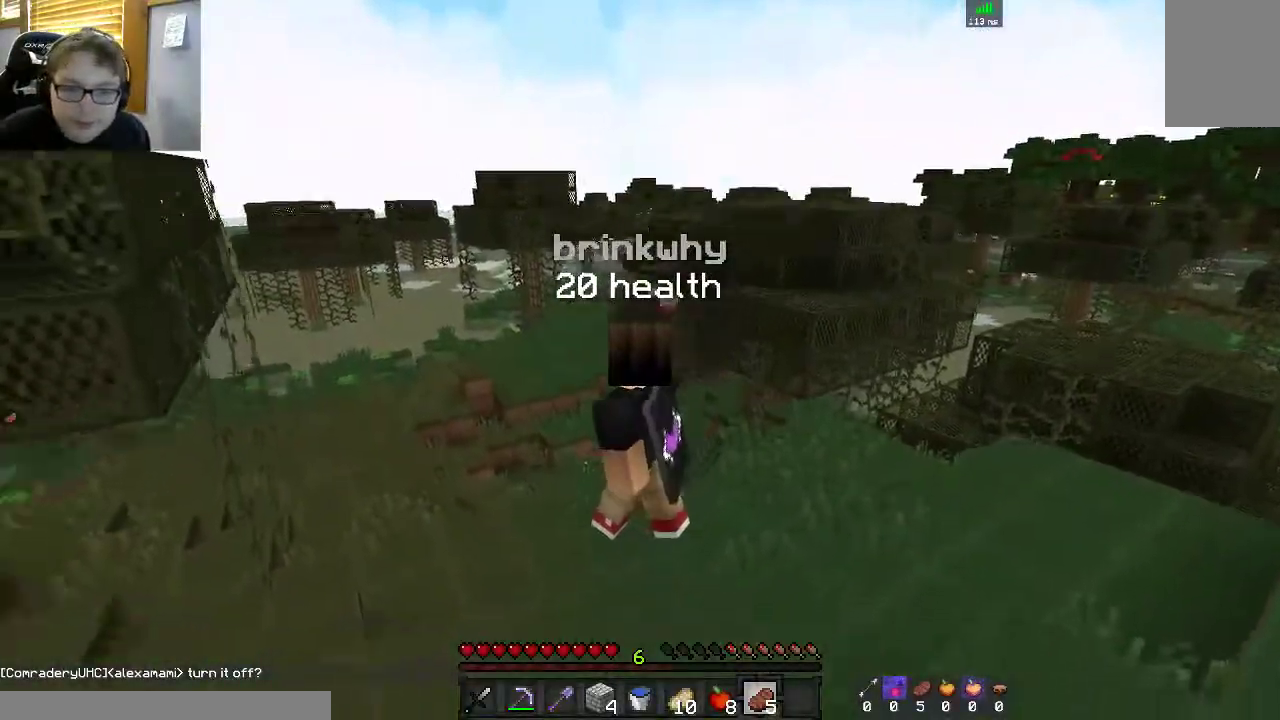
{"keys": ["a", "space", "w"], "mouse": ["right"], "events": [[350, "s", "up"], [417, "w", "down"]]}
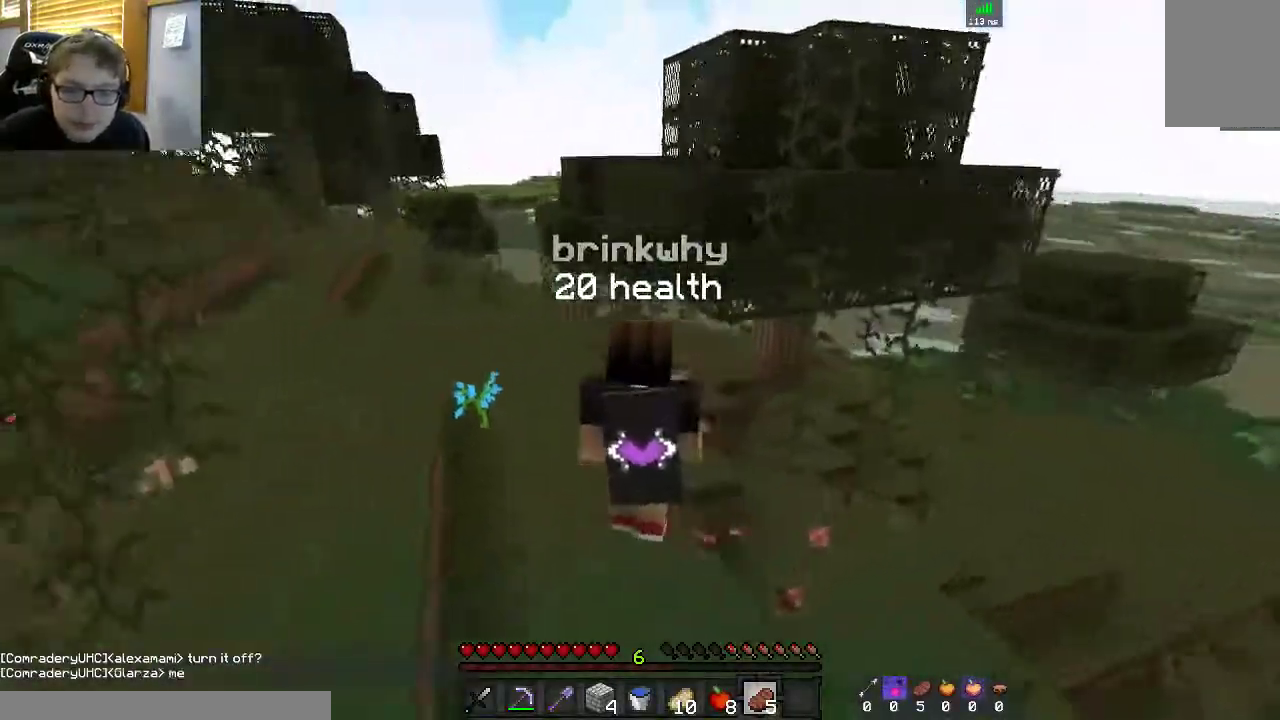
{"keys": ["w"], "mouse": ["right"], "events": [[50, "space", "up"], [200, "a", "up"]]}
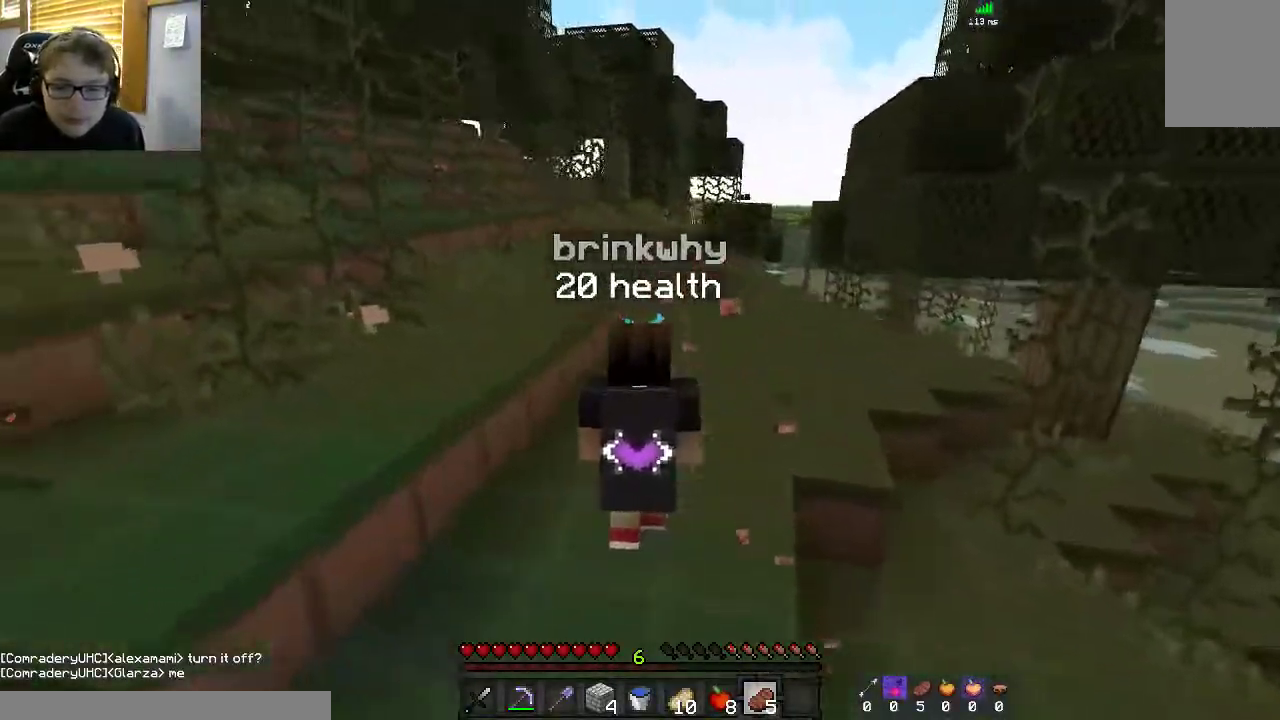
{"keys": ["w"], "mouse": [], "events": [[317, "mouse_right", "up"]]}
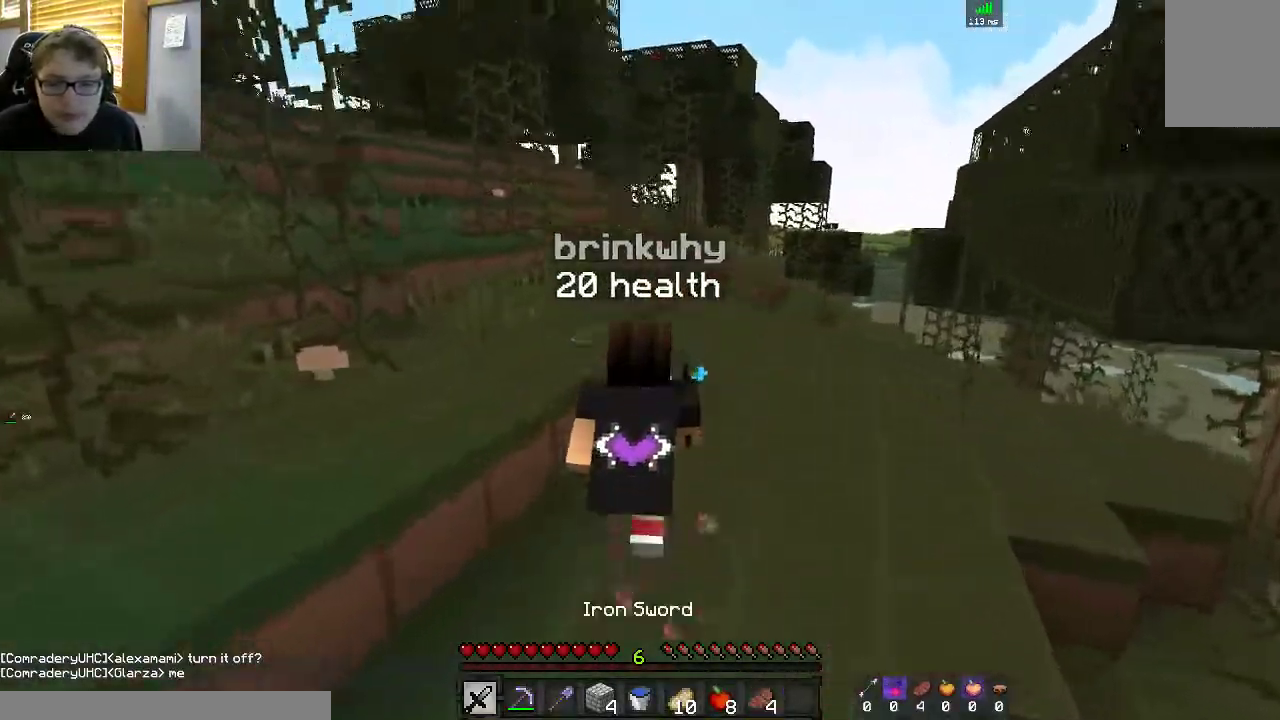
{"keys": ["space", "w"], "mouse": [], "events": [[17, "space", "down"]]}
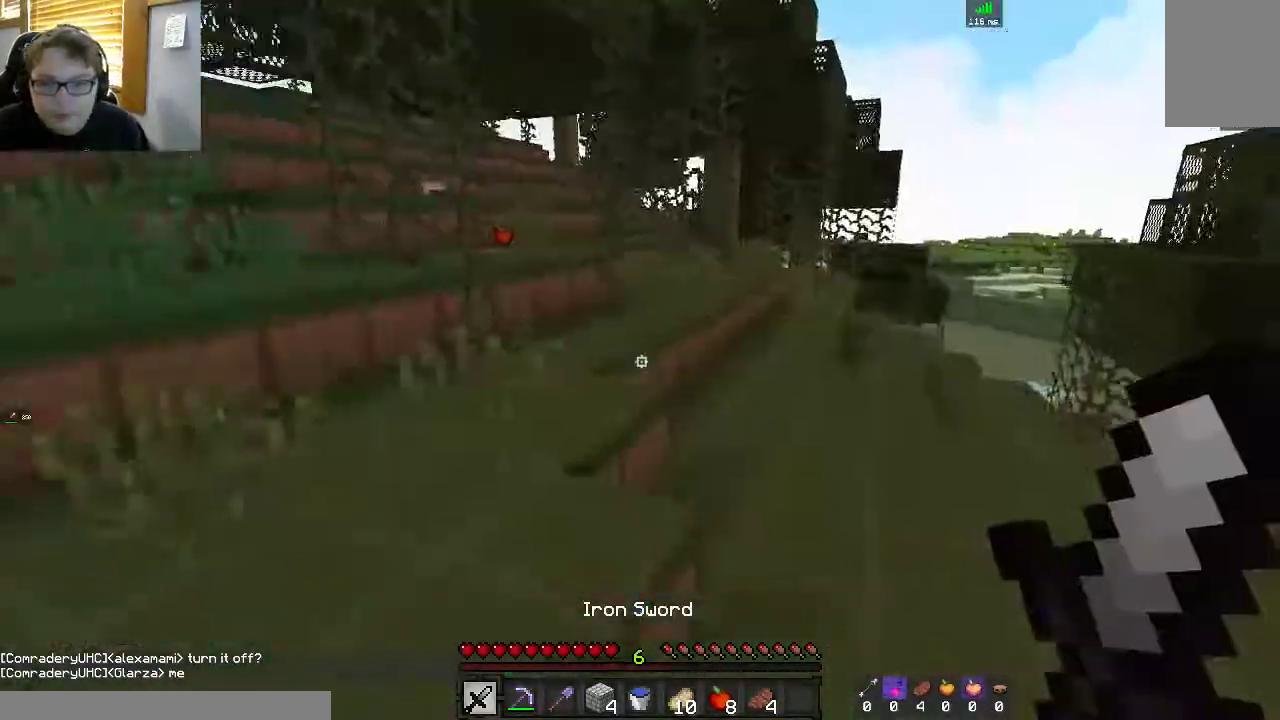
{"keys": ["a", "space", "w"], "mouse": [], "events": [[417, "a", "down"]]}
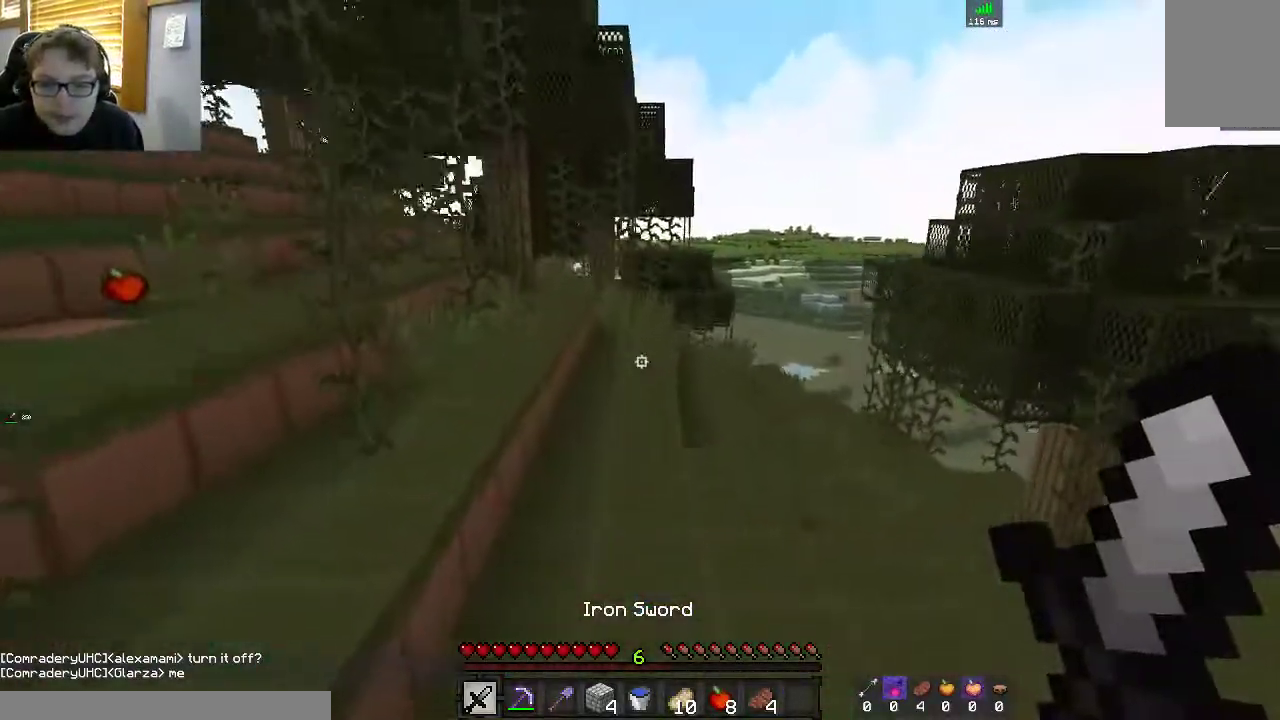
{"keys": ["w"], "mouse": [], "events": [[217, "a", "up"], [483, "space", "up"]]}
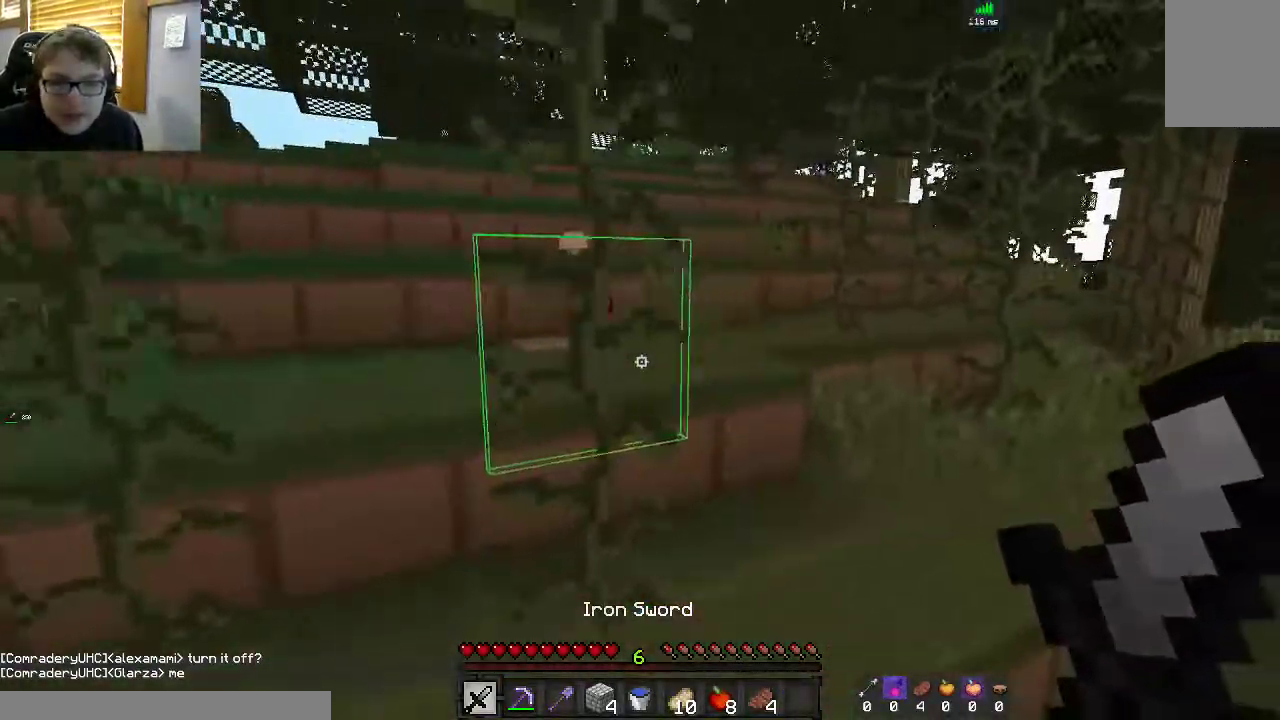
{"keys": ["a", "d", "space", "w"], "mouse": [], "events": [[117, "d", "down"], [200, "space", "down"], [467, "a", "down"]]}
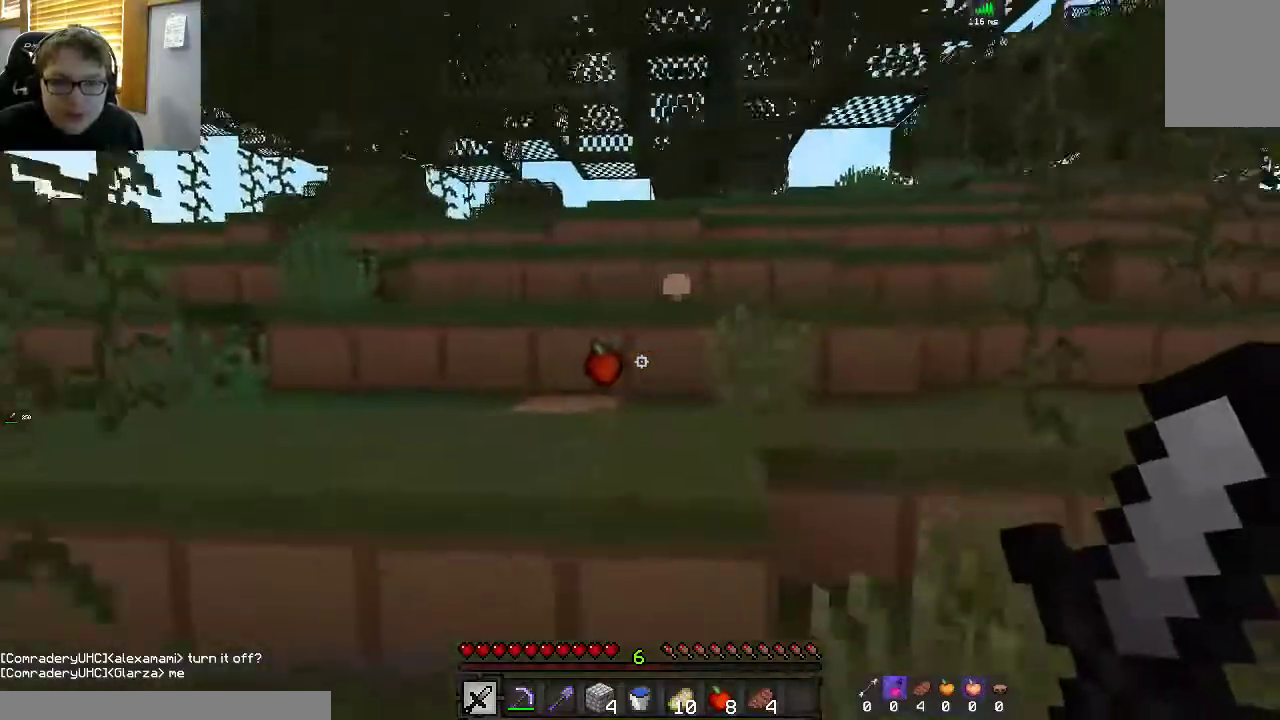
{"keys": ["space", "w"], "mouse": [], "events": [[17, "d", "up"], [33, "space", "up"], [417, "space", "down"], [433, "a", "up"]]}
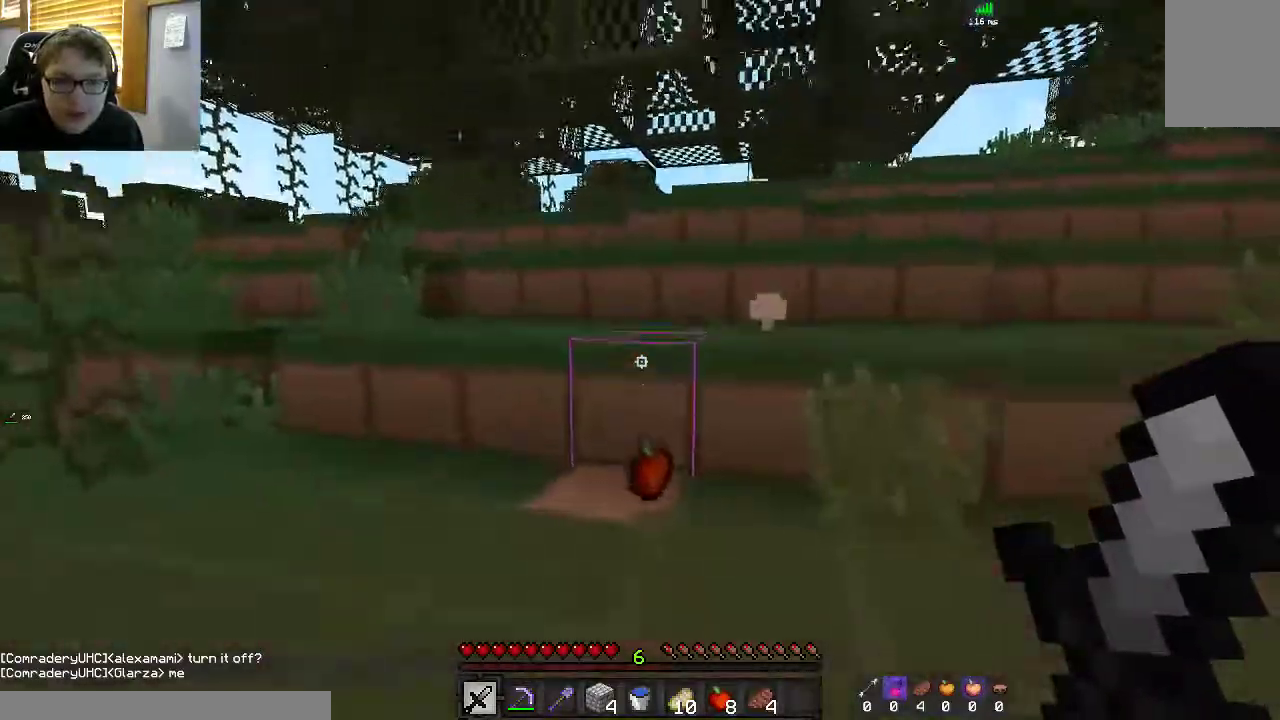
{"keys": ["space", "w"], "mouse": [], "events": [[167, "space", "up"], [467, "space", "down"]]}
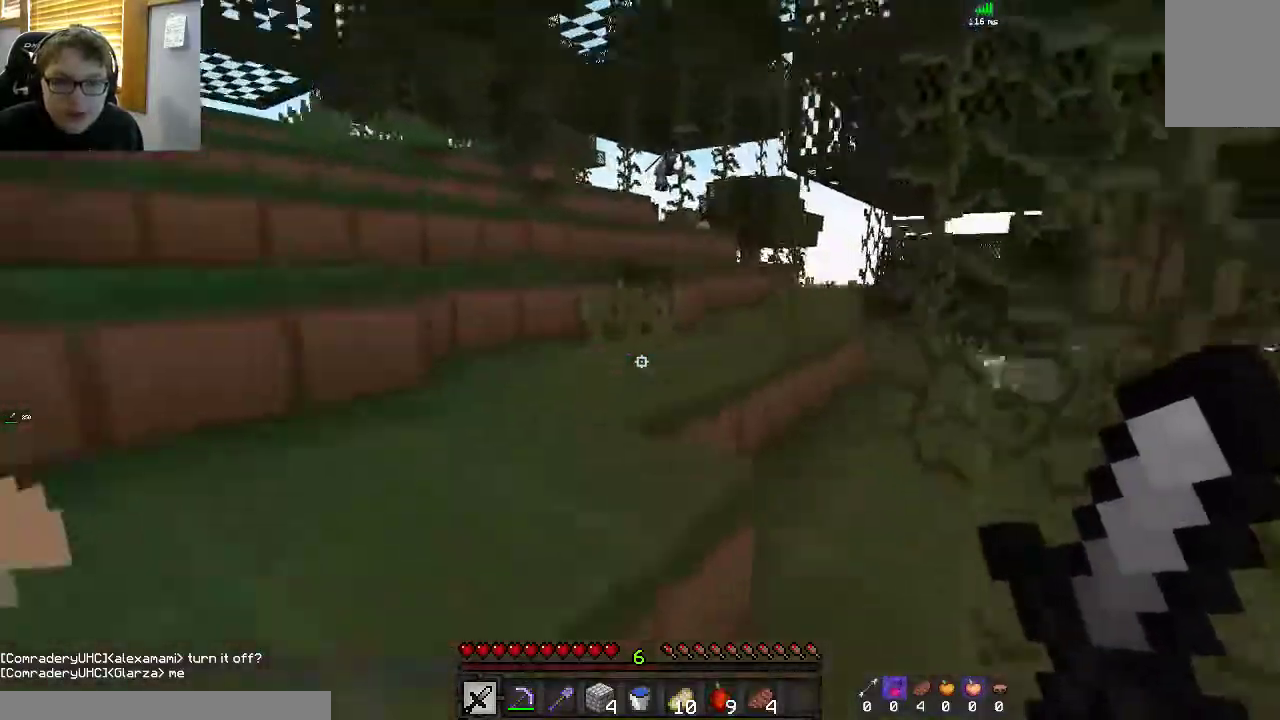
{"keys": ["space", "w"], "mouse": [], "events": [[250, "space", "up"], [317, "space", "down"]]}
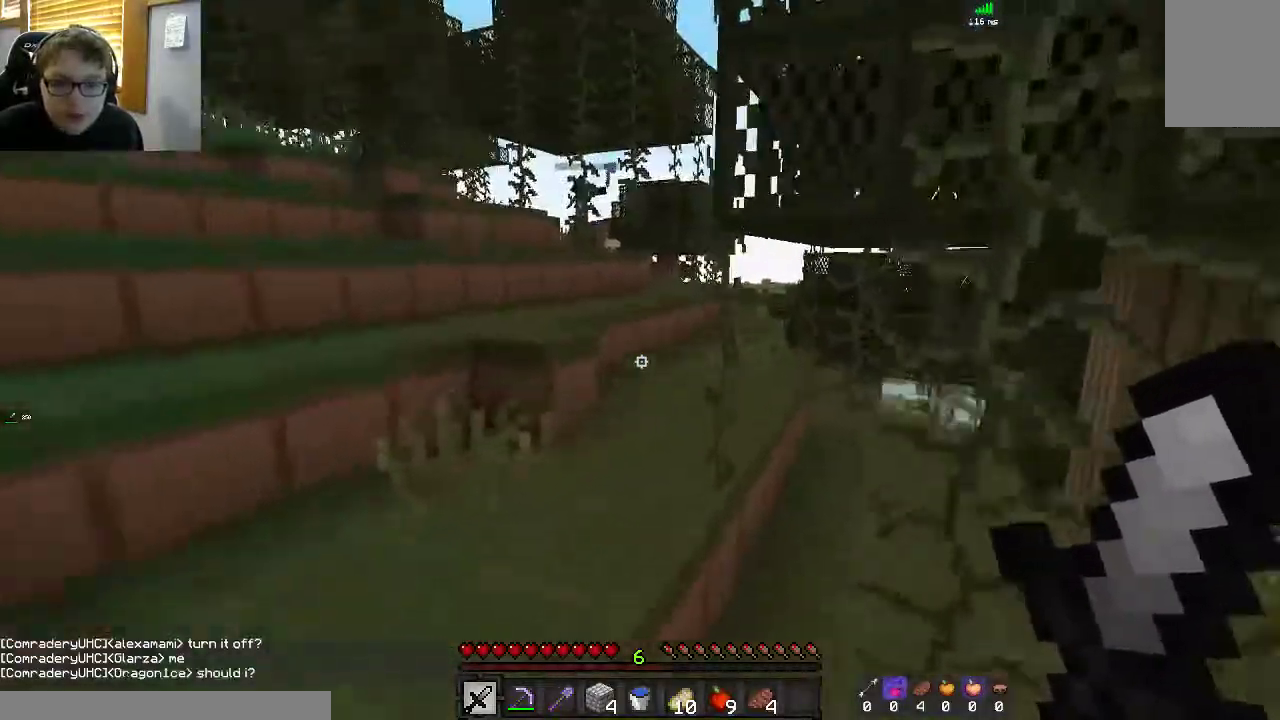
{"keys": ["a", "w"], "mouse": [], "events": [[67, "a", "down"], [267, "a", "up"], [450, "a", "down"], [500, "space", "up"]]}